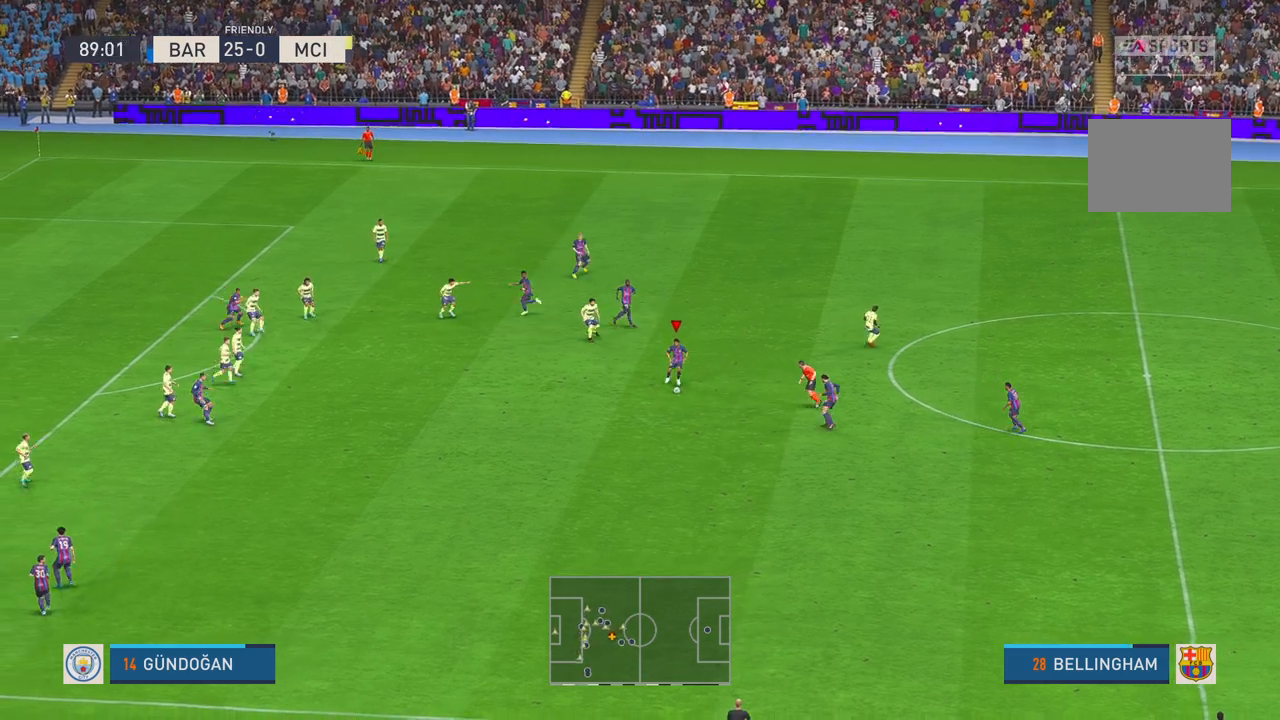
Gameplay with a controller (Xbox layout); each line is a JSON object with the inputs held at the frame after it (dt_ms = milliseconds from this image to that frame). "events" lists button and stick changes between this image and that frame as [ms after this image, input, new state], when the widget could be followed in between. Not read: L3 R3.
{"dt_ms": 500, "buttons": ["R2"], "left_stick": "up-left", "right_stick": "center", "events": [[17, "left_stick", "left"], [350, "left_stick", "up-left"]]}
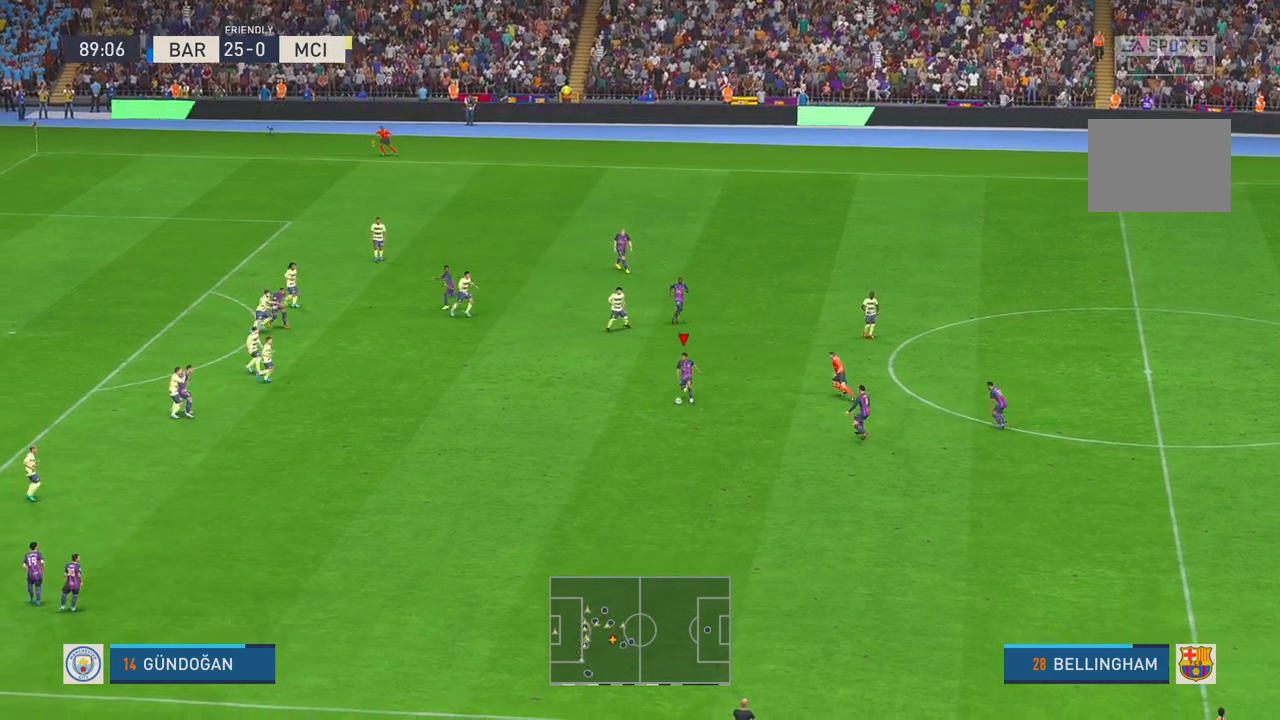
{"dt_ms": 500, "buttons": ["R2"], "left_stick": "up-left", "right_stick": "center", "events": []}
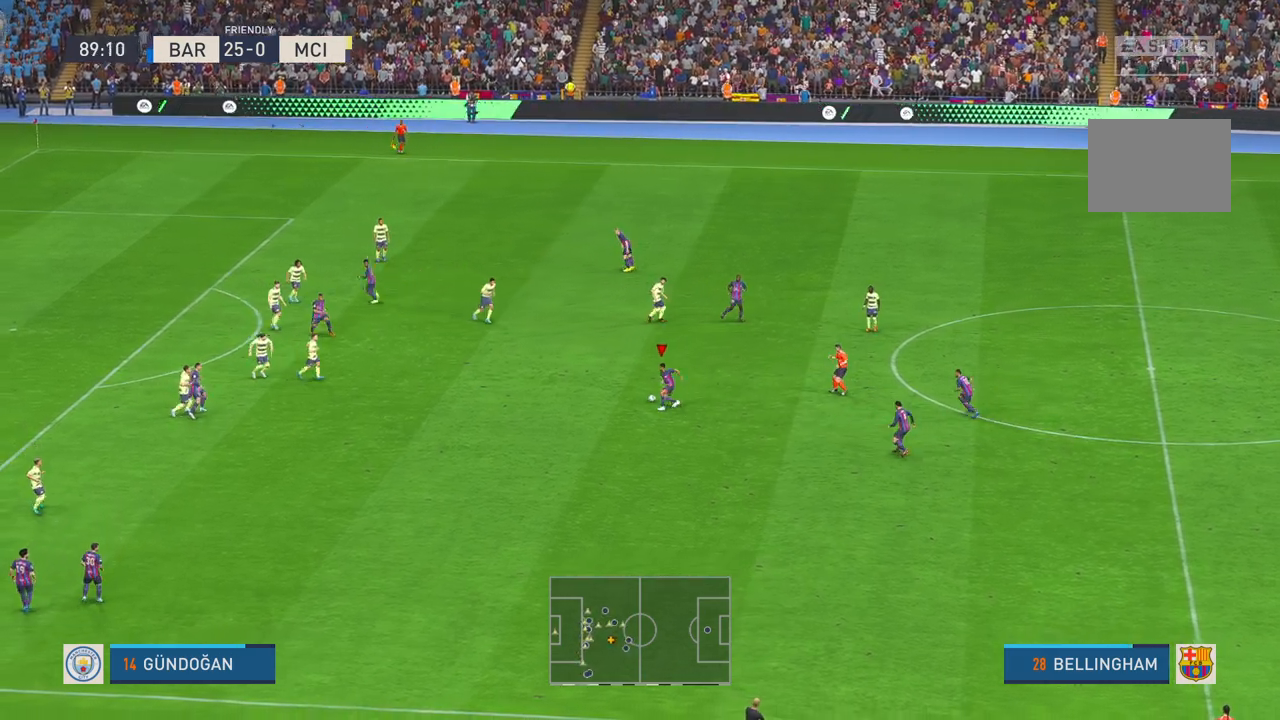
{"dt_ms": 500, "buttons": ["R2"], "left_stick": "up-left", "right_stick": "center", "events": []}
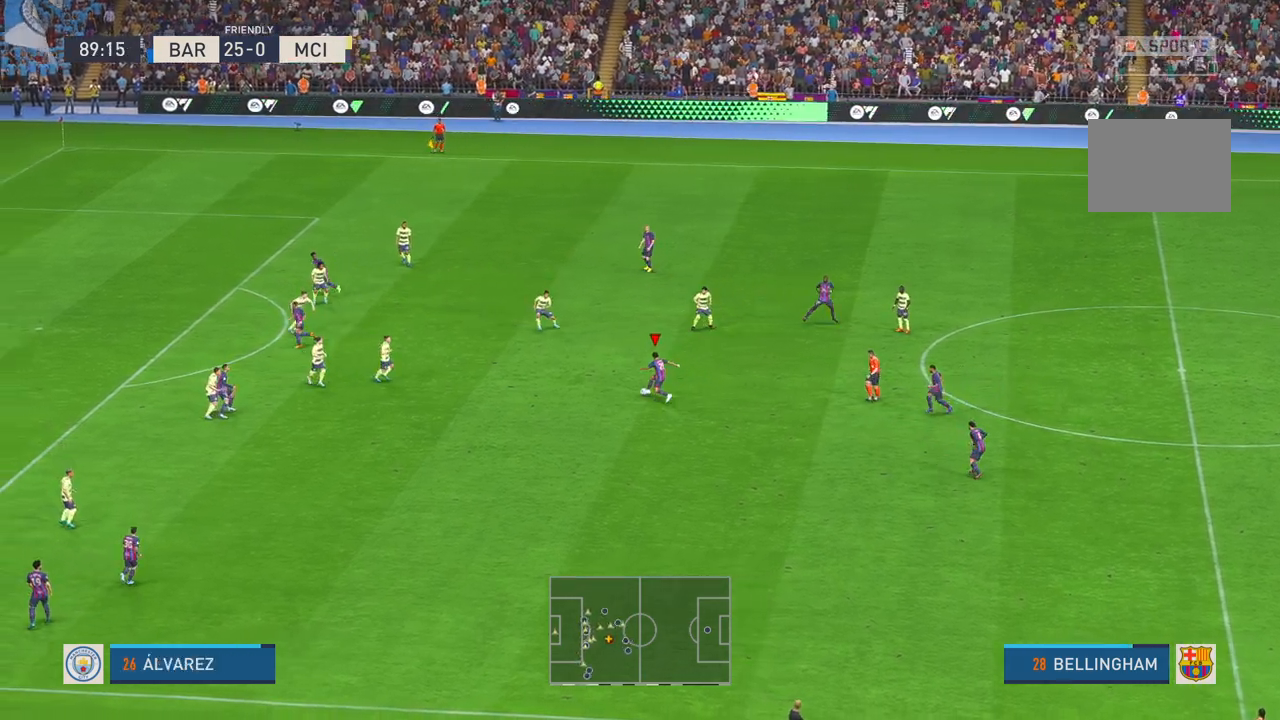
{"dt_ms": 1000, "buttons": [], "left_stick": "left", "right_stick": "center"}
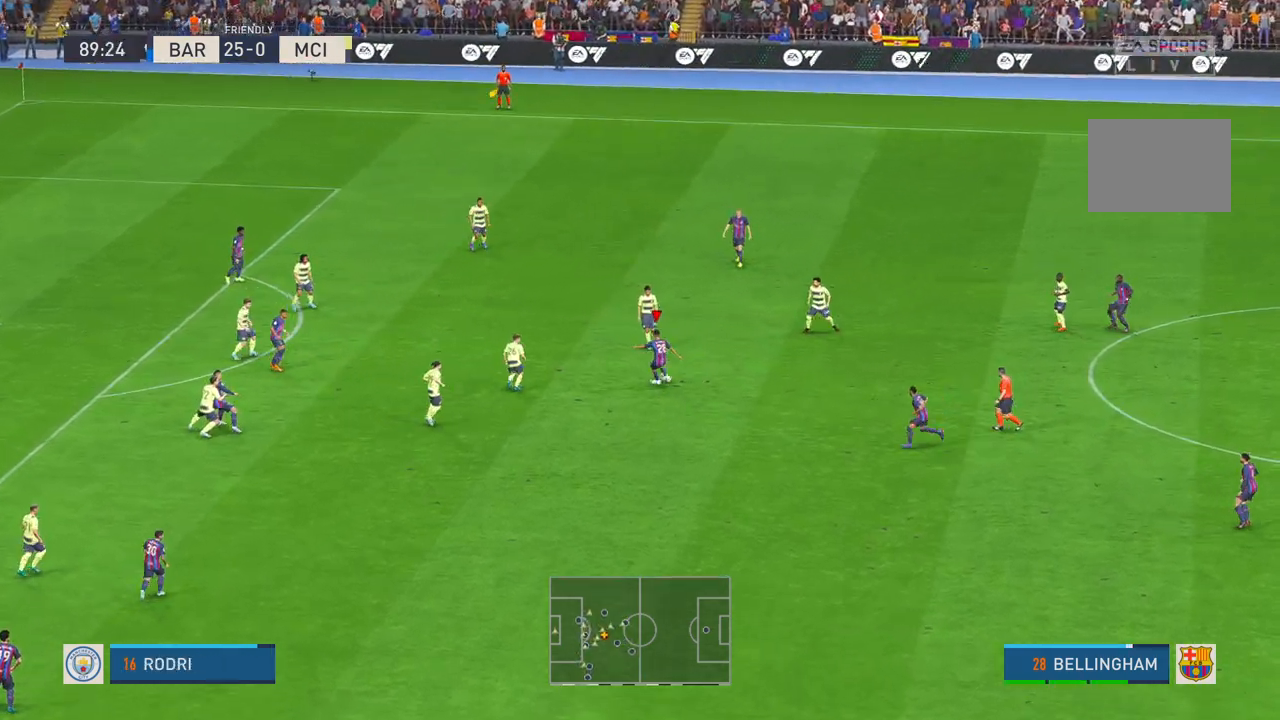
{"dt_ms": 1000, "buttons": [], "left_stick": "center", "right_stick": "center"}
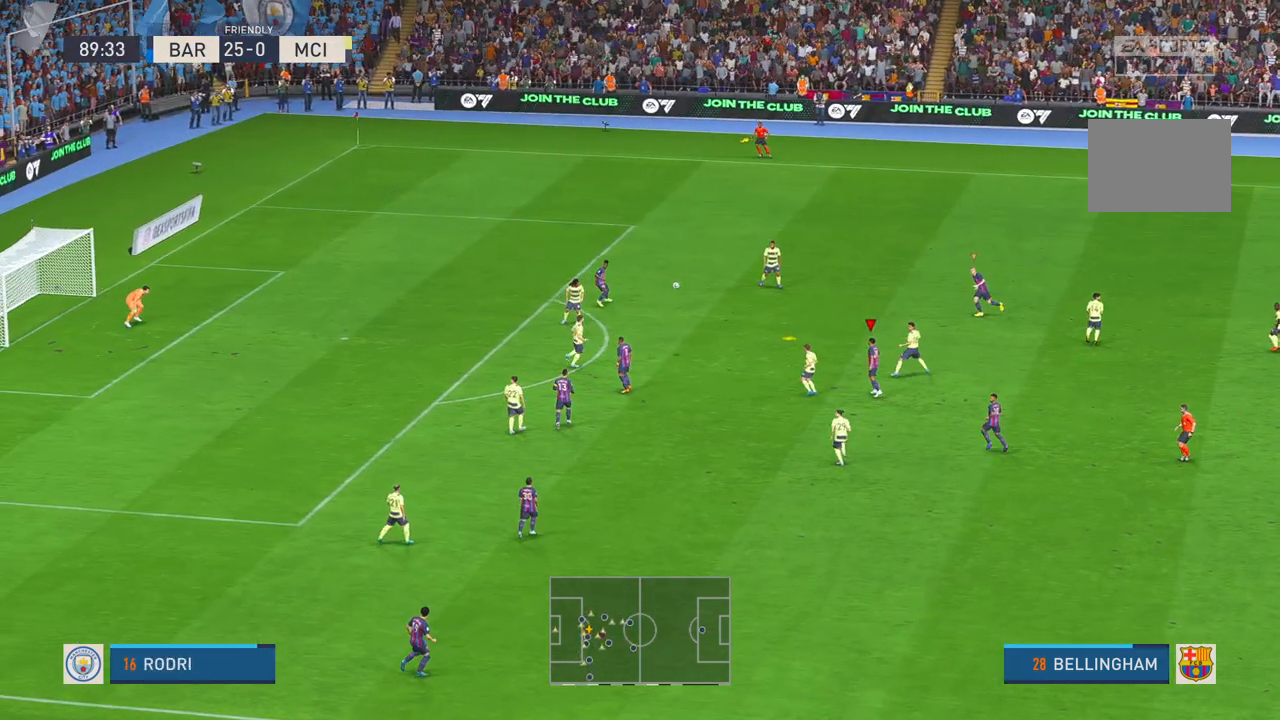
{"dt_ms": 500, "buttons": ["R2"], "left_stick": "up", "right_stick": "center", "events": [[217, "R2", "down"], [267, "left_stick", "up"]]}
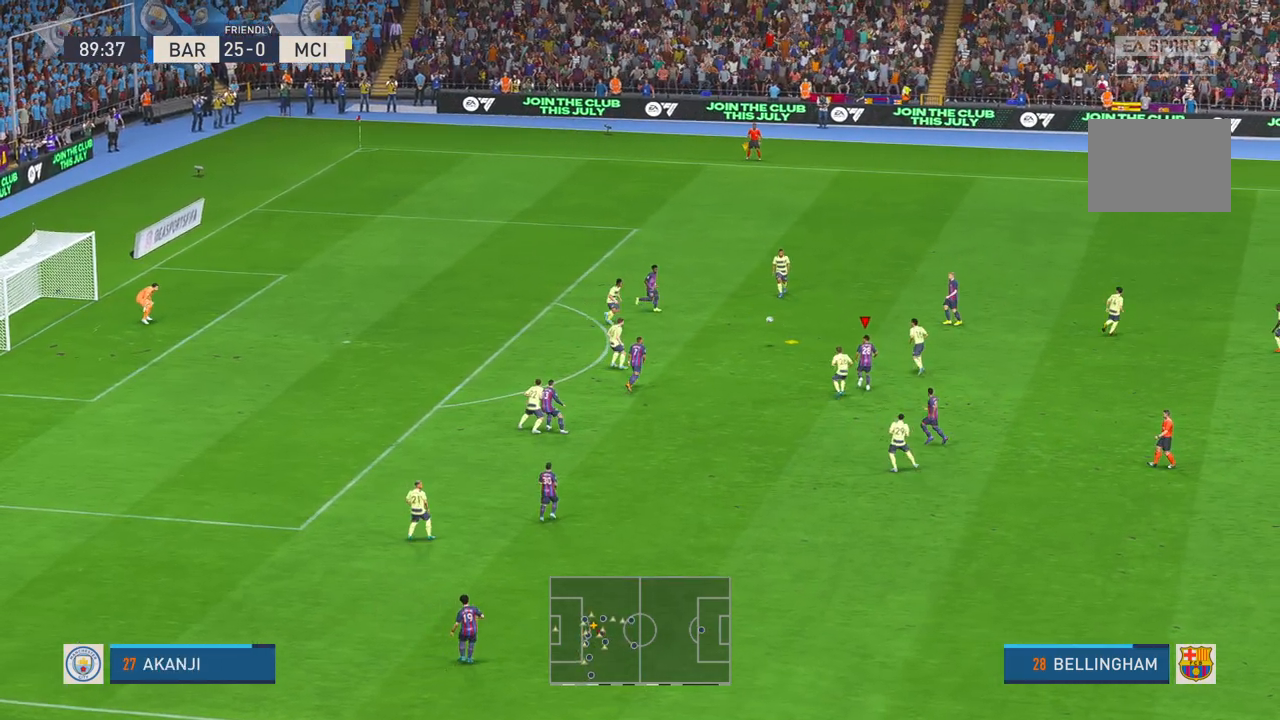
{"dt_ms": 500, "buttons": ["R2"], "left_stick": "up", "right_stick": "center", "events": []}
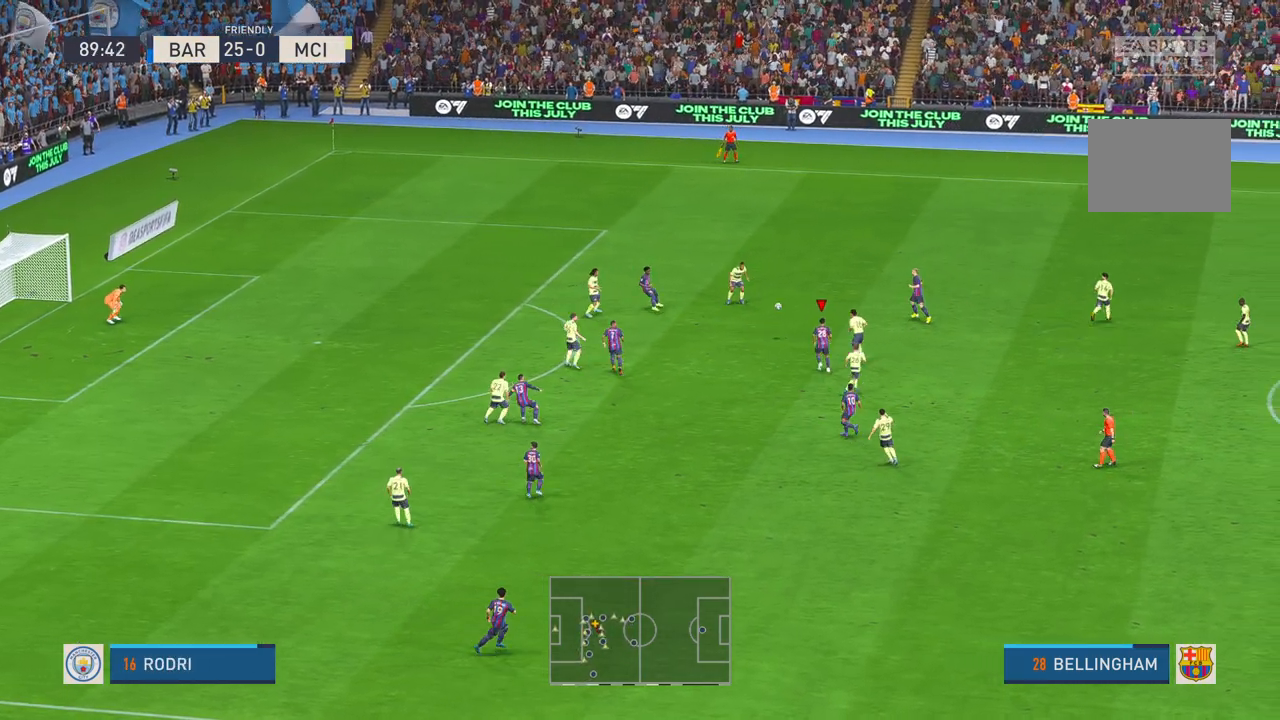
{"dt_ms": 500, "buttons": ["R2"], "left_stick": "up", "right_stick": "center", "events": []}
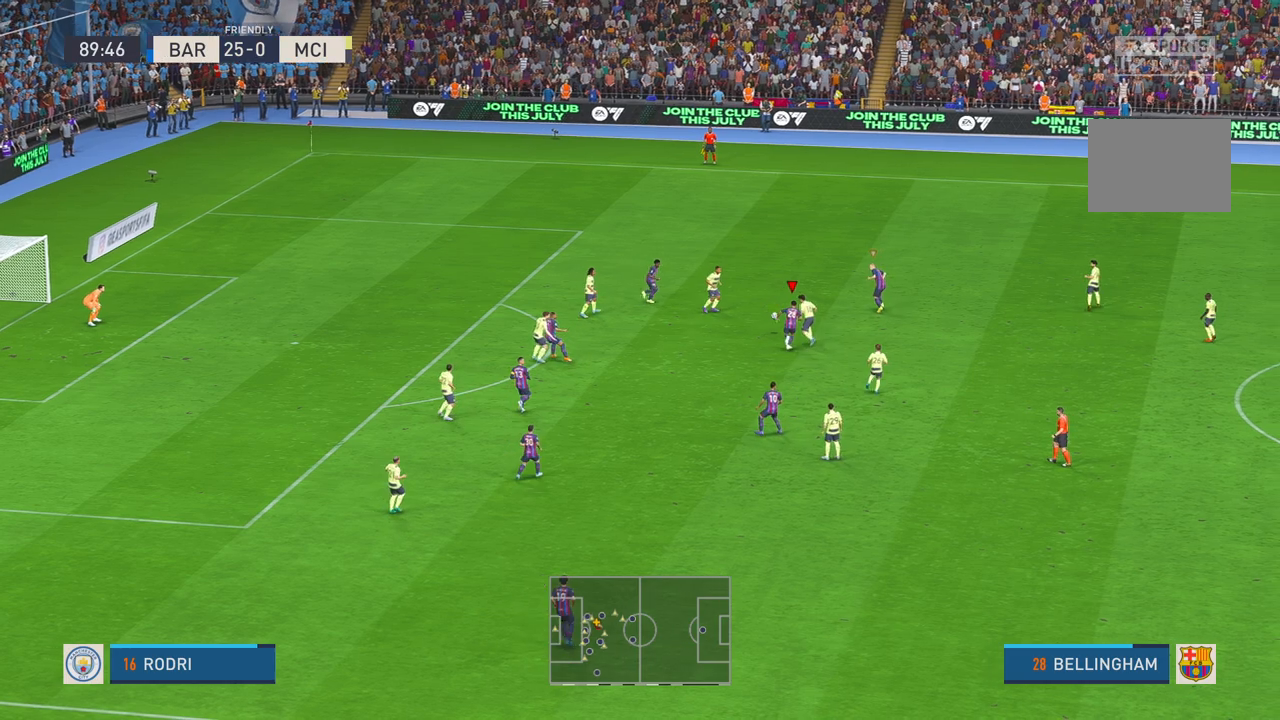
{"dt_ms": 500, "buttons": ["R2"], "left_stick": "up-right", "right_stick": "center", "events": [[17, "A", "down"], [117, "A", "up"], [317, "left_stick", "up-right"]]}
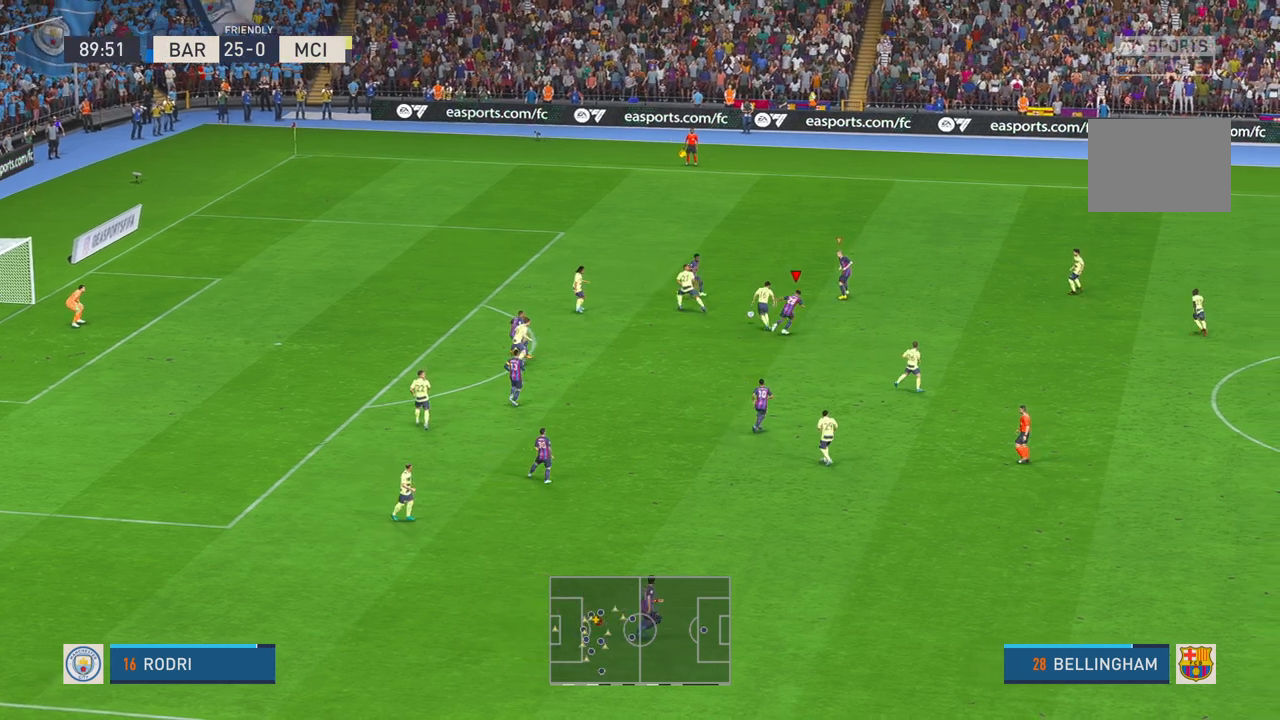
{"dt_ms": 500, "buttons": ["R2"], "left_stick": "down", "right_stick": "center", "events": [[67, "L2", "down"], [117, "L2", "up"], [217, "left_stick", "right"], [367, "left_stick", "down"]]}
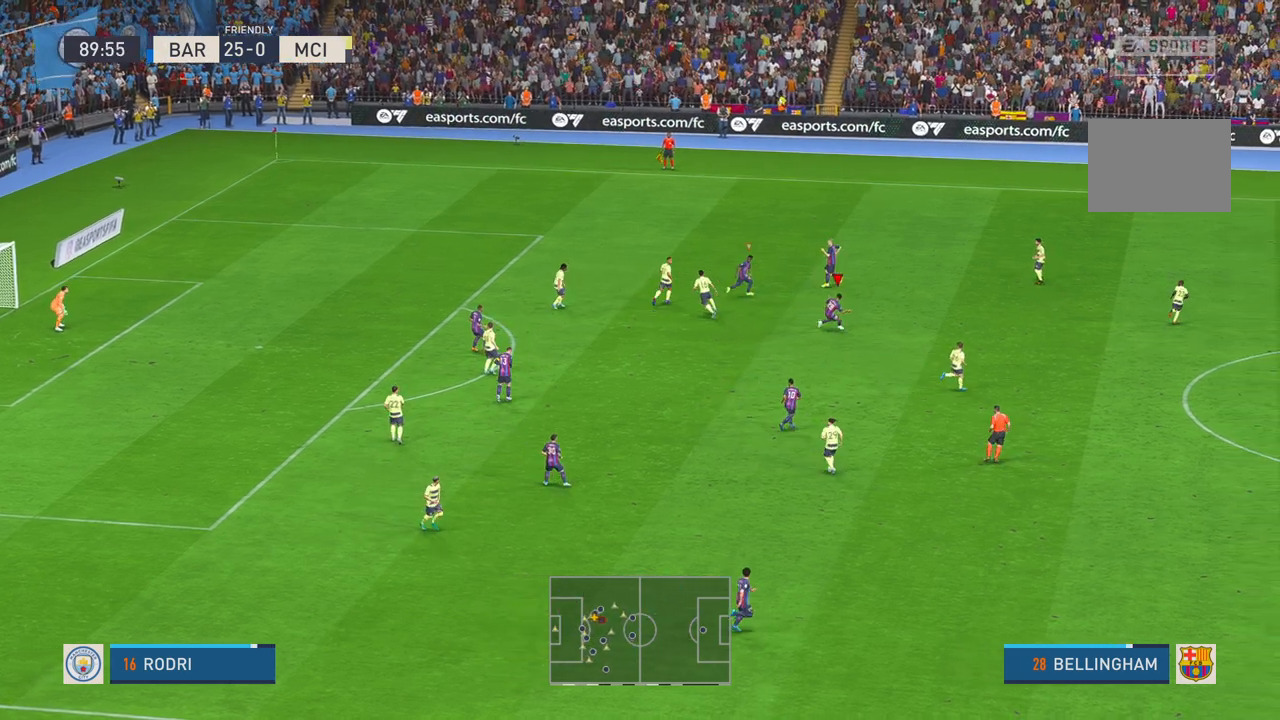
{"dt_ms": 500, "buttons": ["R2"], "left_stick": "up-right", "right_stick": "center", "events": [[400, "left_stick", "right"], [450, "left_stick", "up-right"]]}
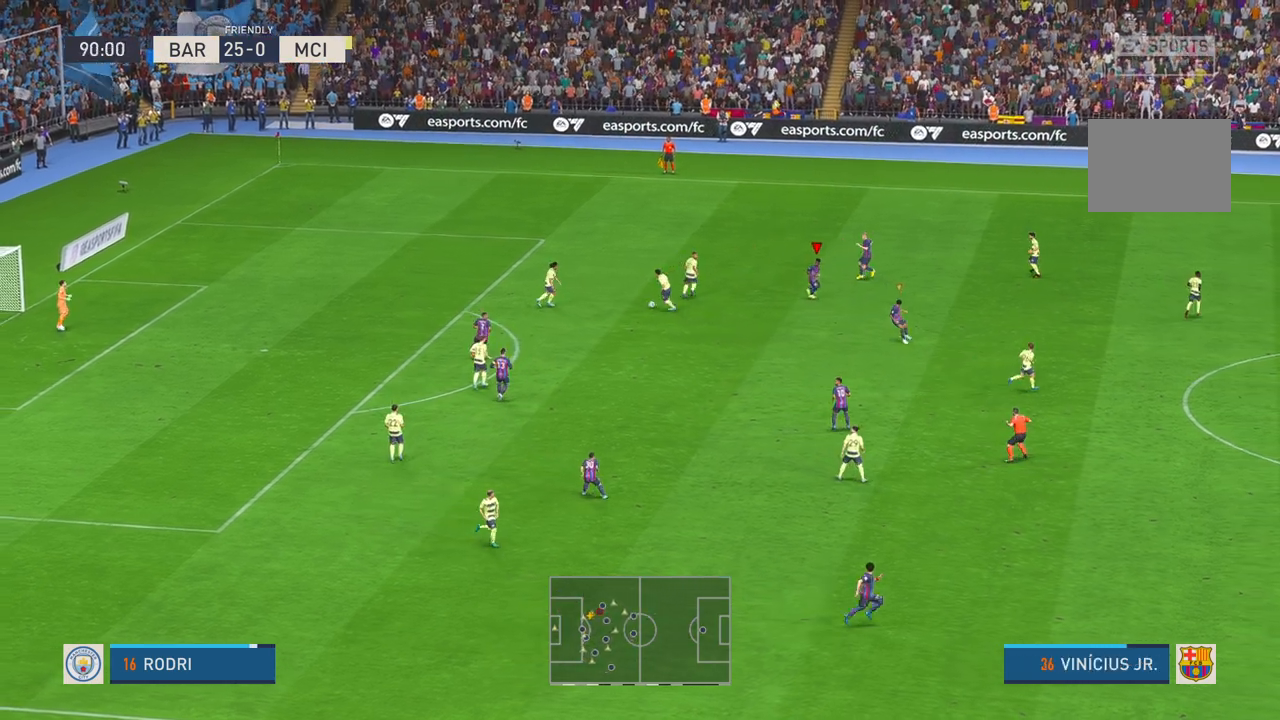
{"dt_ms": 500, "buttons": ["R2"], "left_stick": "left", "right_stick": "center", "events": [[50, "left_stick", "center"], [167, "left_stick", "down"], [267, "left_stick", "down-left"], [367, "left_stick", "left"]]}
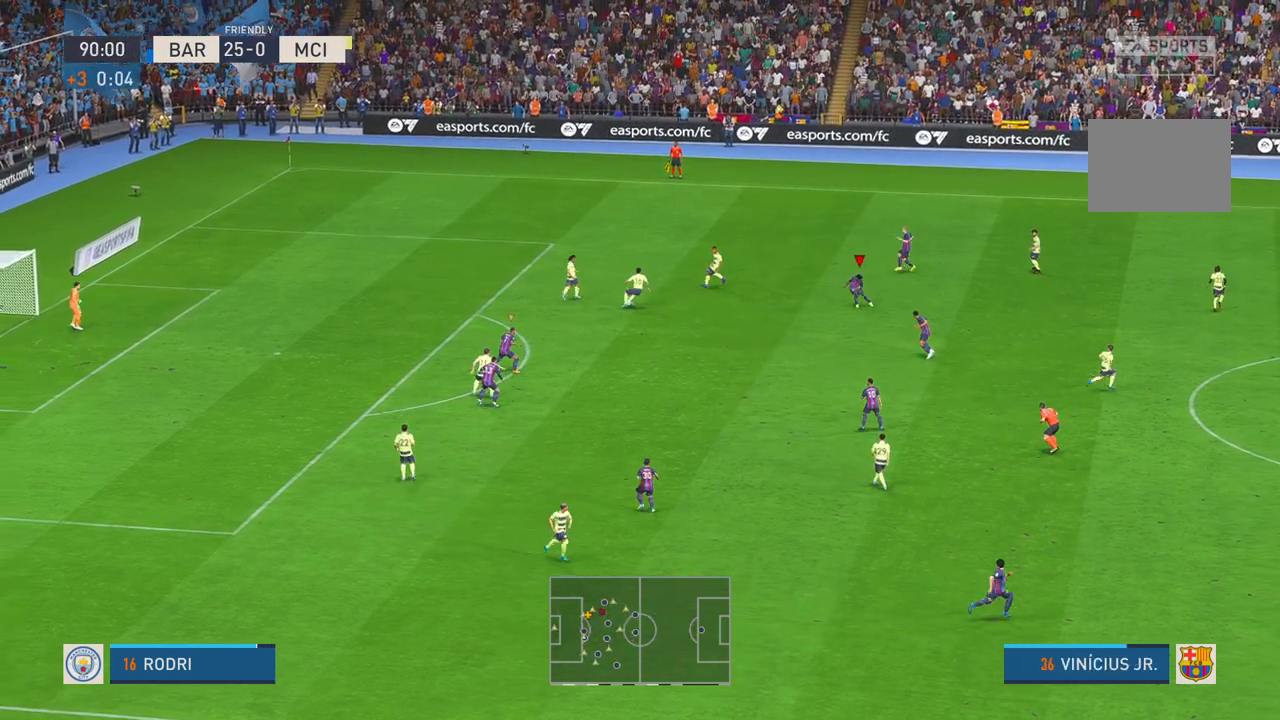
{"dt_ms": 500, "buttons": ["R2"], "left_stick": "up", "right_stick": "center", "events": [[333, "left_stick", "up"]]}
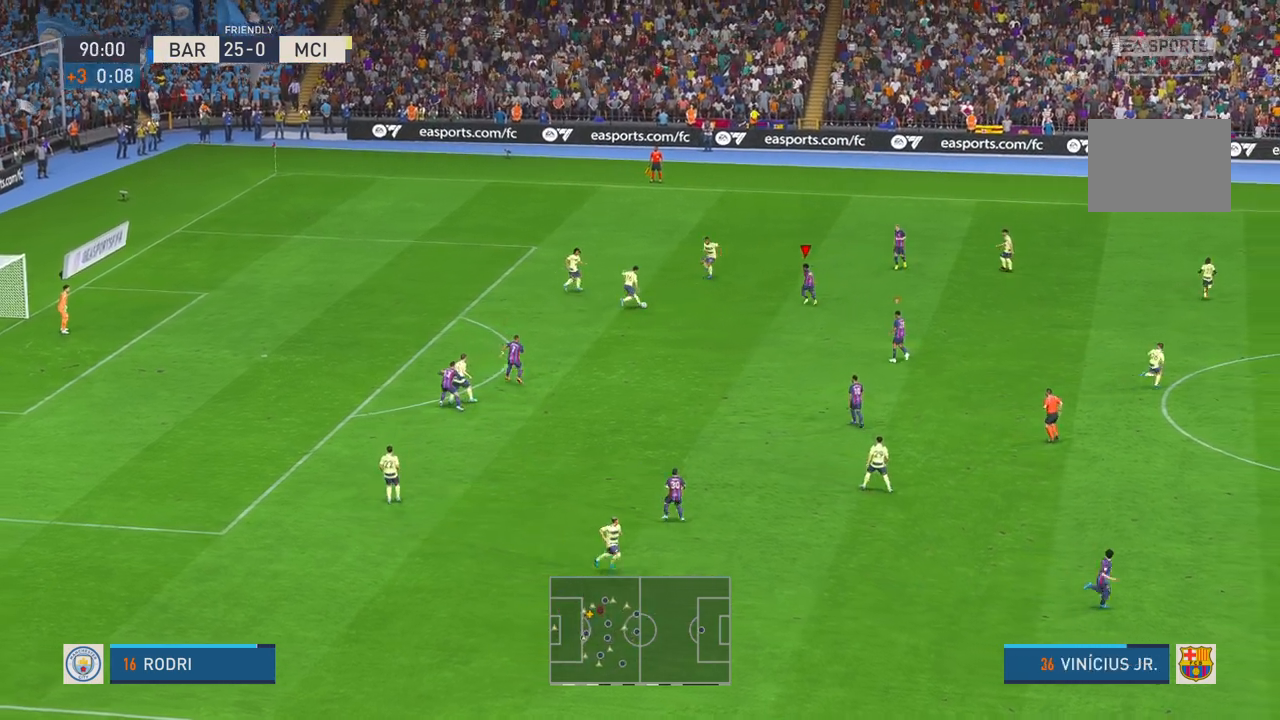
{"dt_ms": 500, "buttons": ["R2"], "left_stick": "down-left", "right_stick": "center", "events": [[283, "left_stick", "center"], [400, "left_stick", "down-left"]]}
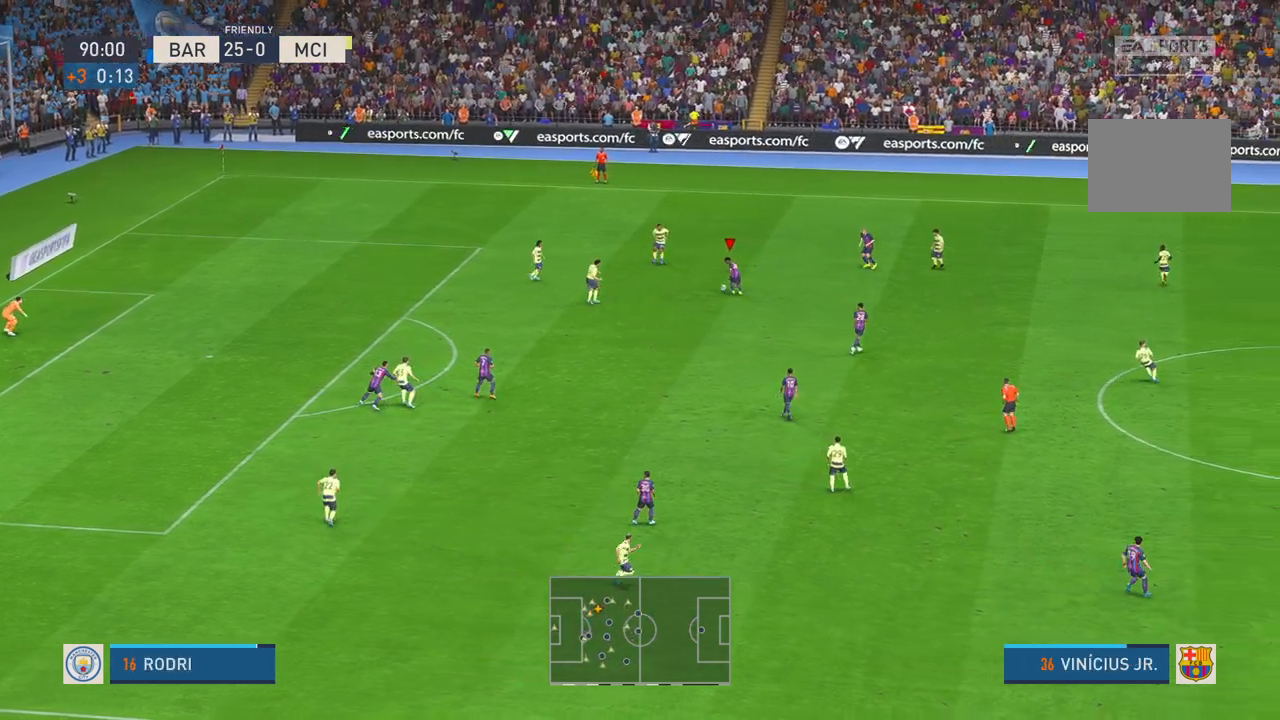
{"dt_ms": 500, "buttons": ["R2"], "left_stick": "down-right", "right_stick": "center", "events": [[117, "left_stick", "center"], [200, "left_stick", "right"], [383, "left_stick", "down-right"]]}
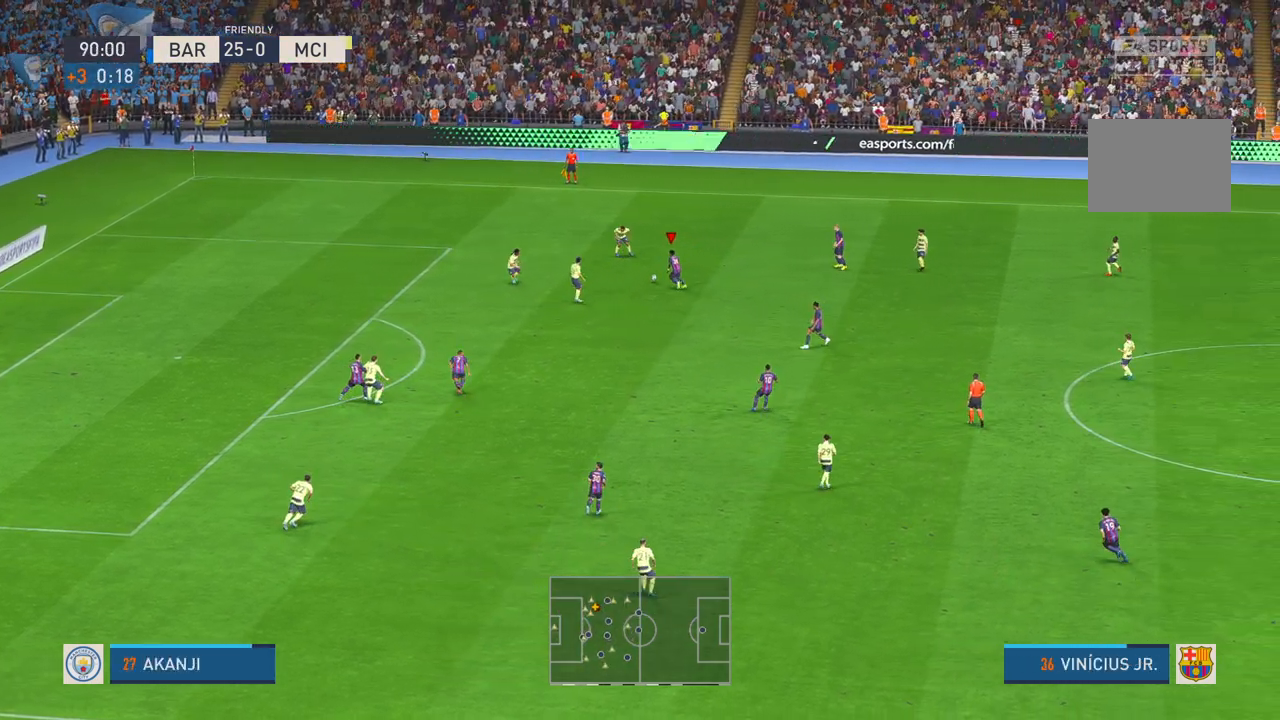
{"dt_ms": 500, "buttons": ["R2"], "left_stick": "down-right", "right_stick": "center"}
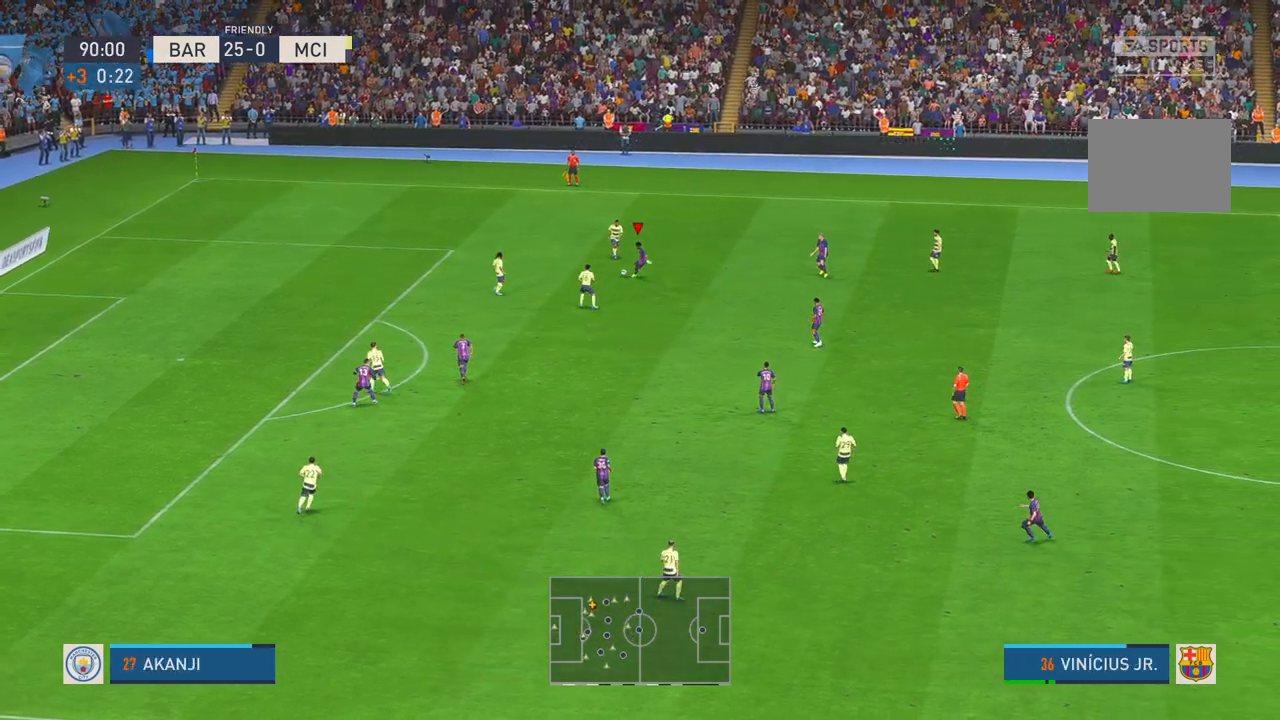
{"dt_ms": 500, "buttons": ["R2"], "left_stick": "center", "right_stick": "center", "events": [[417, "left_stick", "center"]]}
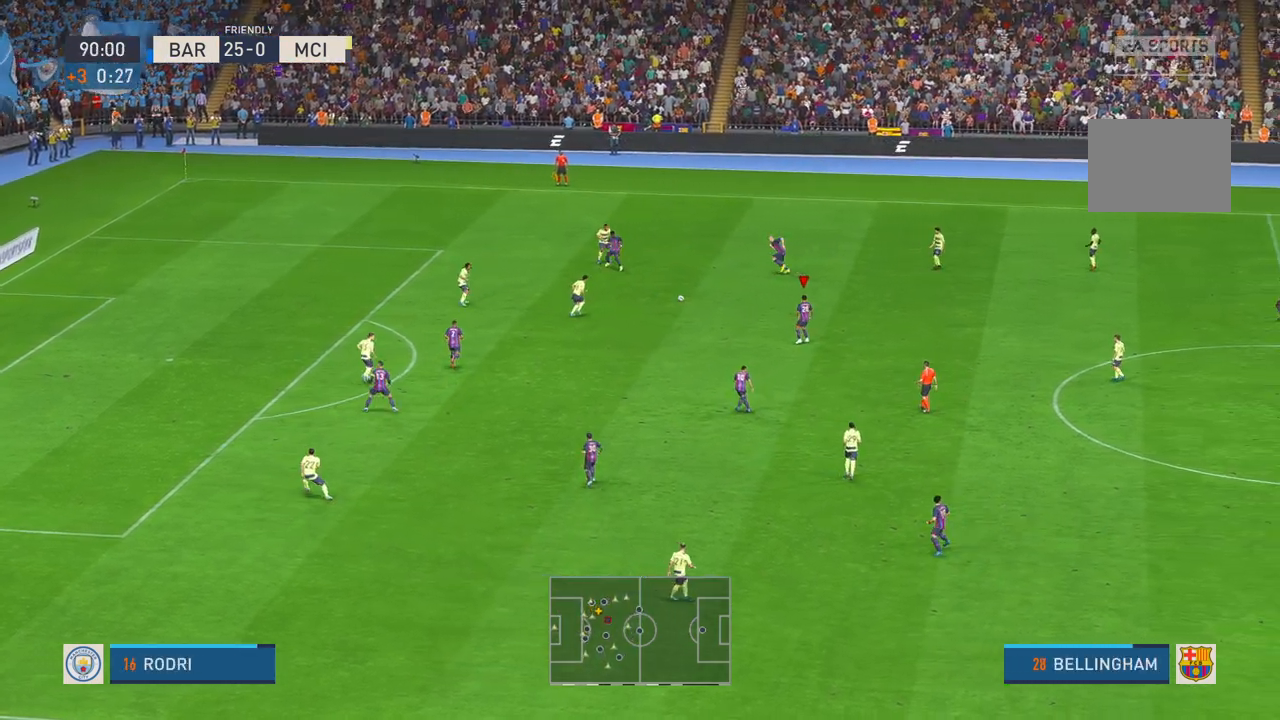
{"dt_ms": 500, "buttons": [], "left_stick": "center", "right_stick": "center", "events": [[217, "R2", "up"]]}
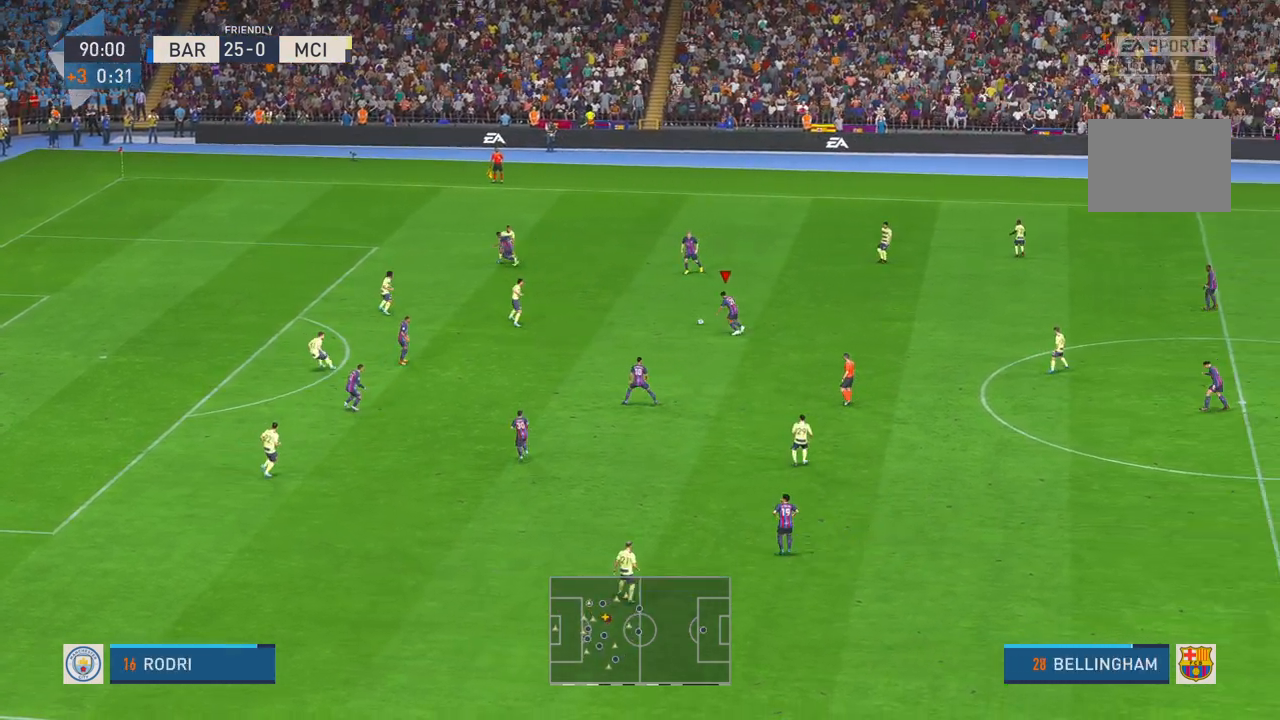
{"dt_ms": 500, "buttons": ["R1"], "left_stick": "up", "right_stick": "center", "events": [[17, "left_stick", "up-left"], [283, "left_stick", "up"], [400, "R1", "down"]]}
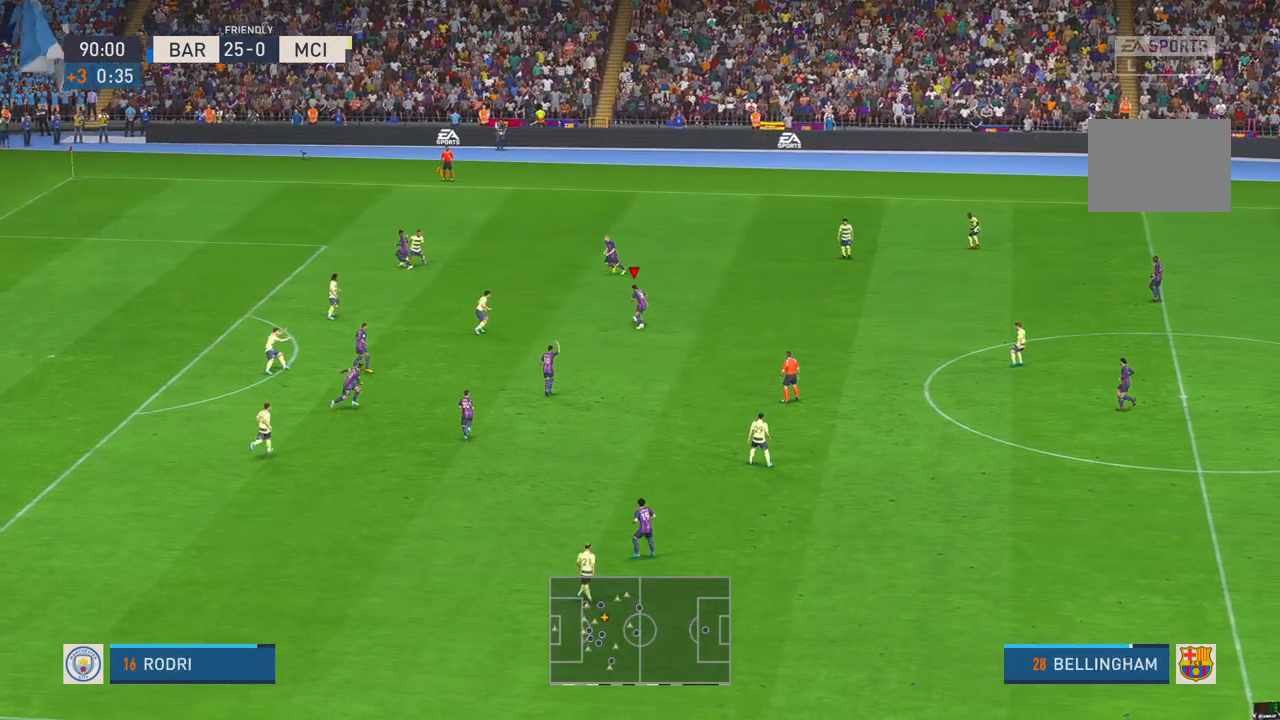
{"dt_ms": 500, "buttons": [], "left_stick": "left", "right_stick": "center", "events": [[17, "left_stick", "up-left"], [67, "L1", "down"], [133, "L1", "up"], [217, "left_stick", "left"], [250, "R1", "up"]]}
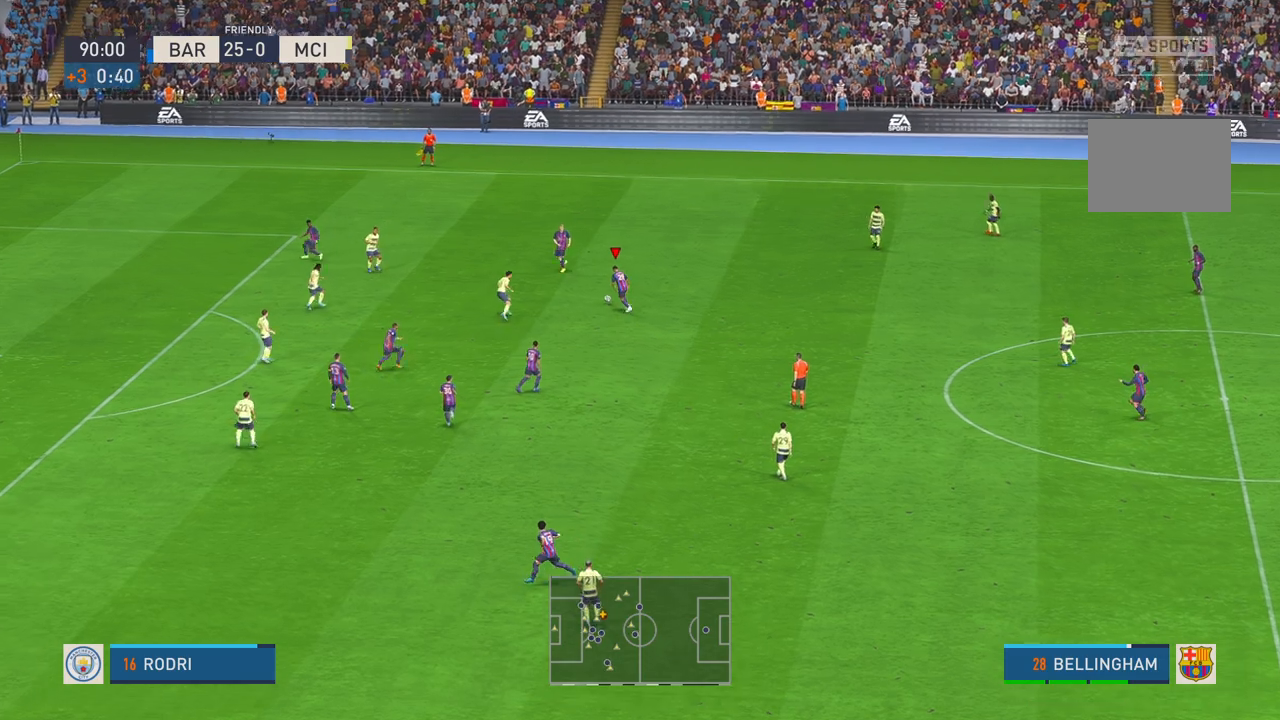
{"dt_ms": 1000, "buttons": [], "left_stick": "down-right", "right_stick": "center"}
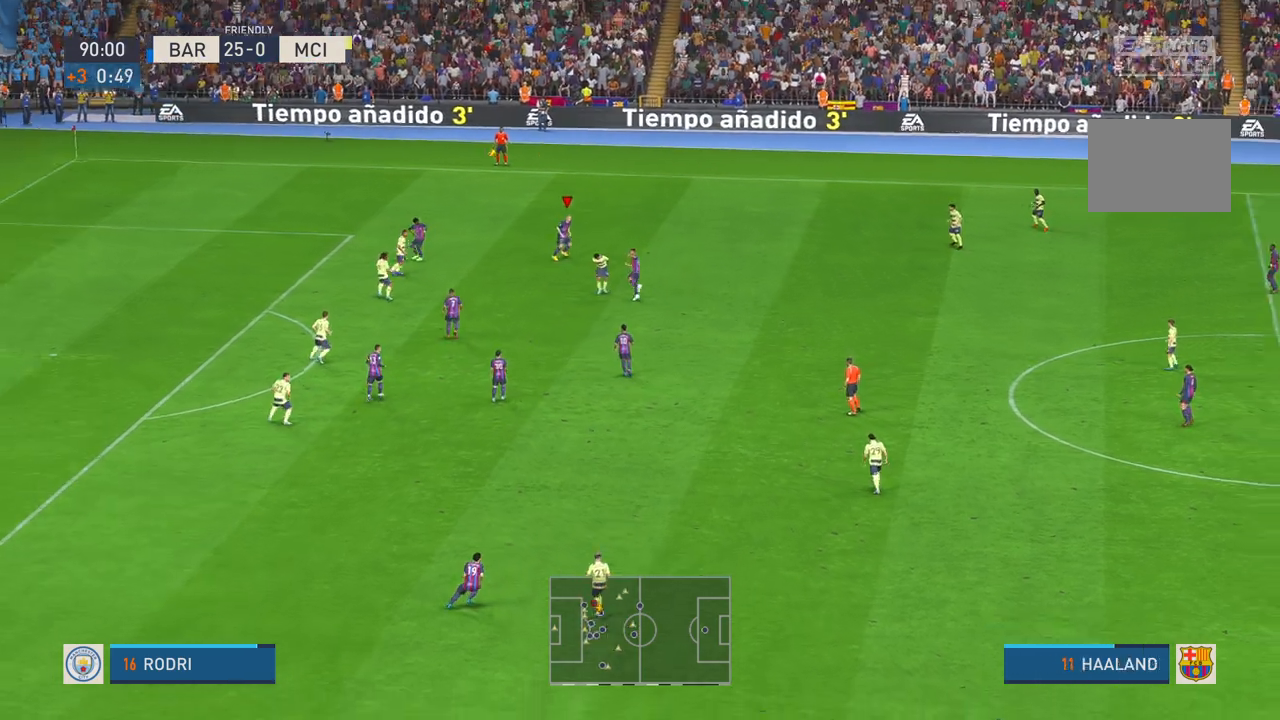
{"dt_ms": 500, "buttons": ["R2"], "left_stick": "right", "right_stick": "center", "events": [[83, "left_stick", "right"], [100, "R2", "down"]]}
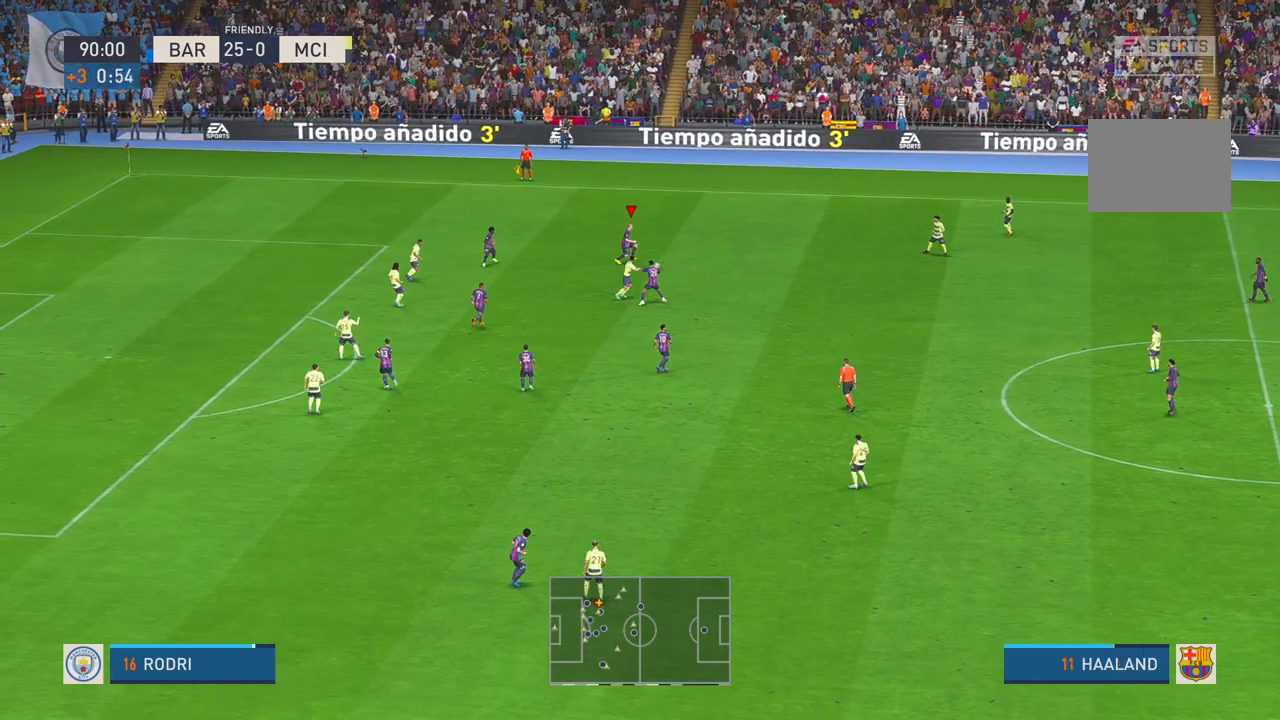
{"dt_ms": 500, "buttons": ["R2"], "left_stick": "down", "right_stick": "center", "events": [[67, "left_stick", "down-right"], [300, "left_stick", "down"]]}
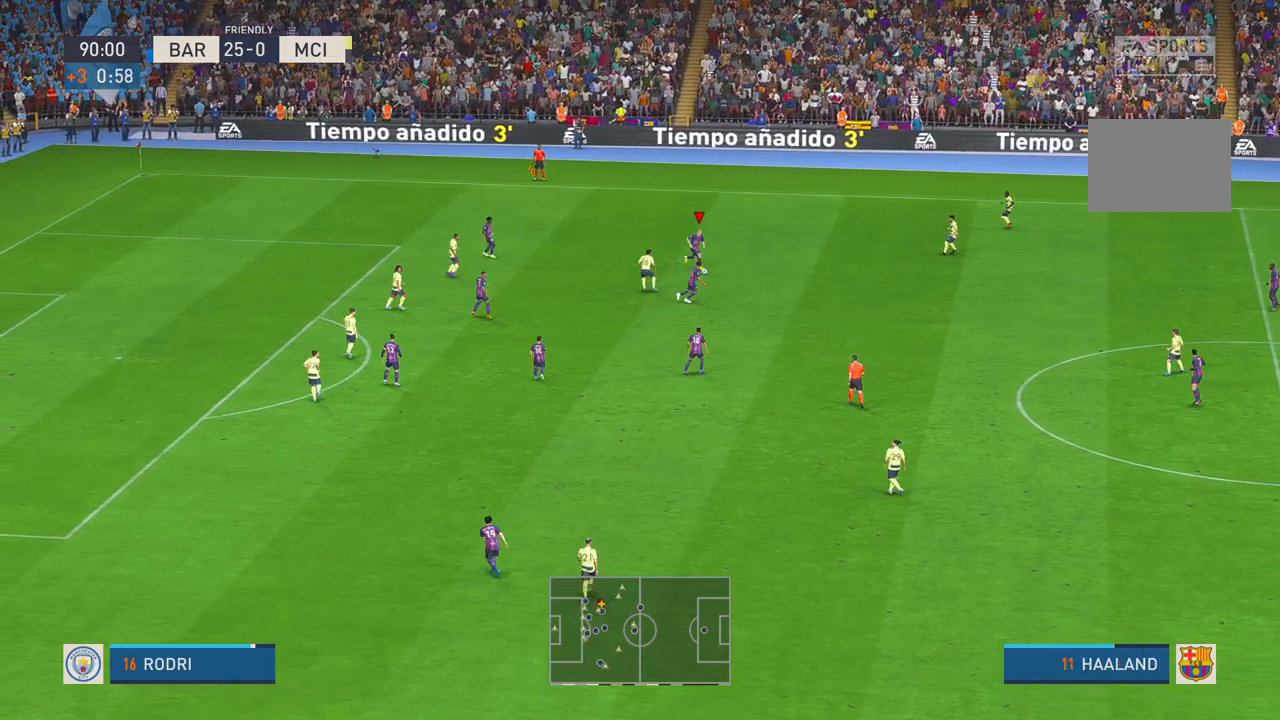
{"dt_ms": 500, "buttons": ["R2"], "left_stick": "down", "right_stick": "center", "events": []}
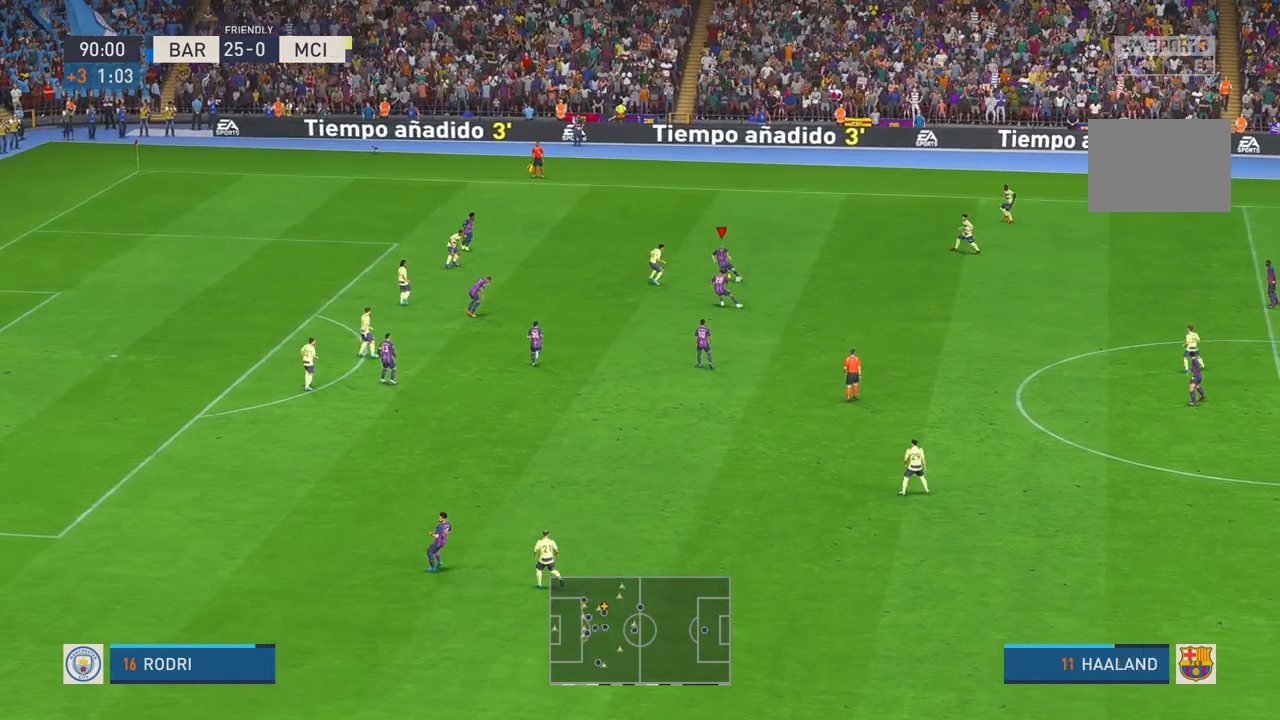
{"dt_ms": 500, "buttons": ["R1"], "left_stick": "left", "right_stick": "center", "events": [[83, "left_stick", "down-left"], [133, "R1", "down"], [283, "left_stick", "left"], [367, "R2", "up"]]}
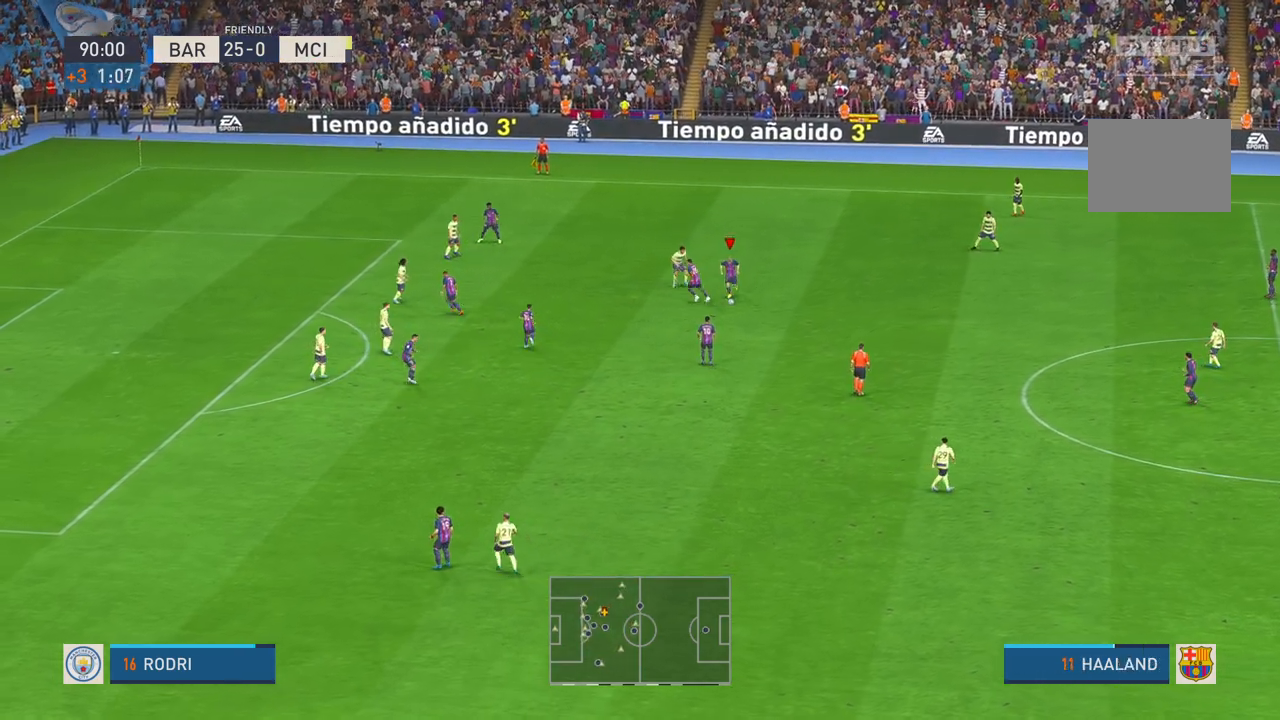
{"dt_ms": 1000, "buttons": [], "left_stick": "left", "right_stick": "center"}
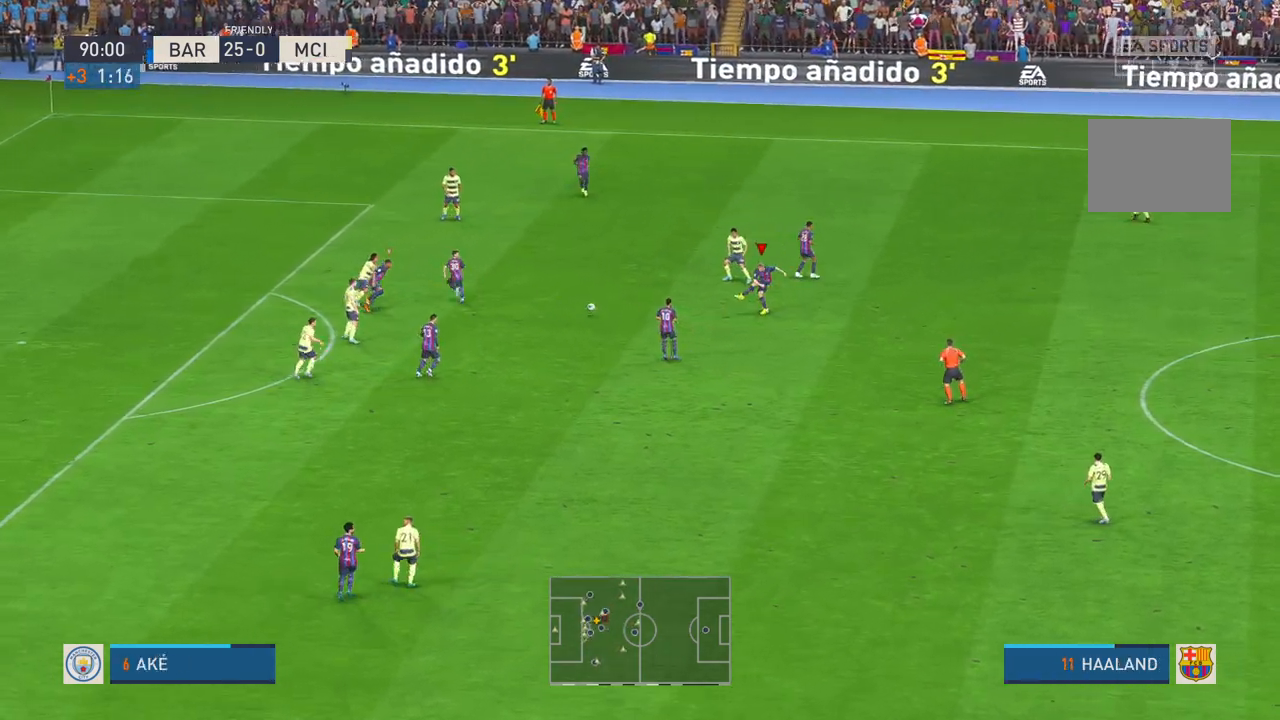
{"dt_ms": 500, "buttons": [], "left_stick": "left", "right_stick": "center"}
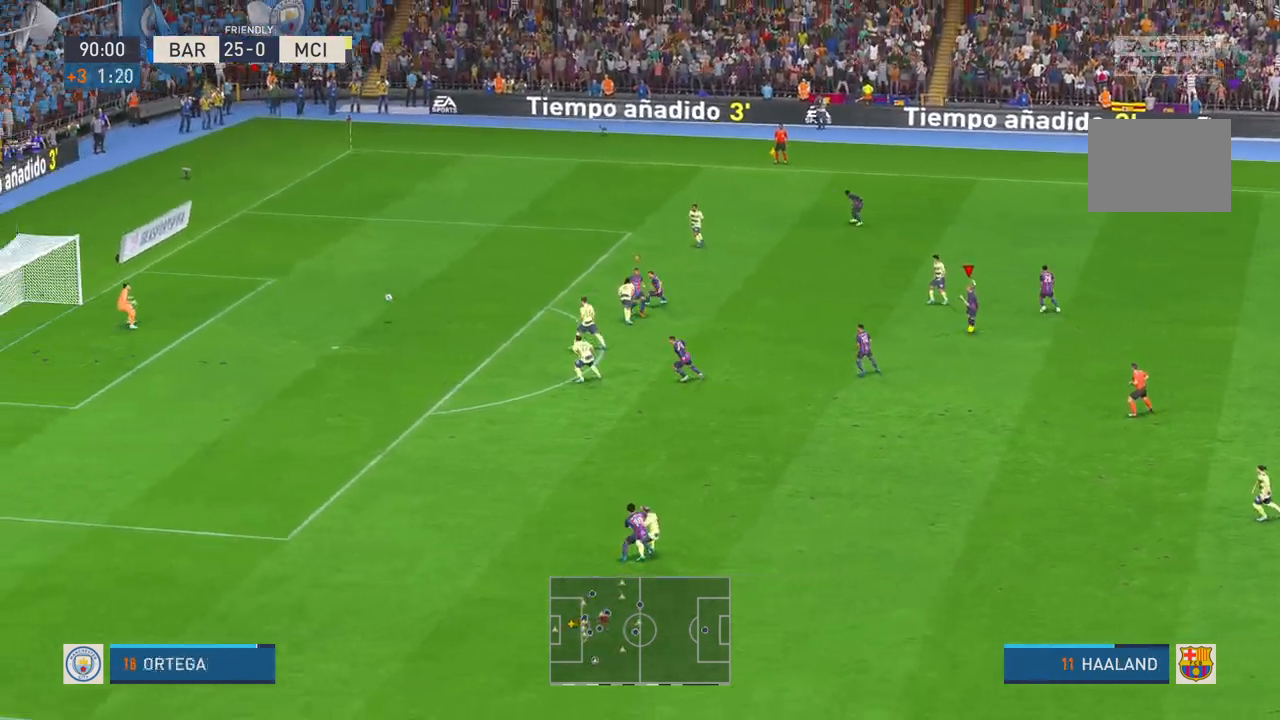
{"dt_ms": 500, "buttons": [], "left_stick": "left", "right_stick": "center", "events": [[133, "R2", "down"], [200, "R2", "up"]]}